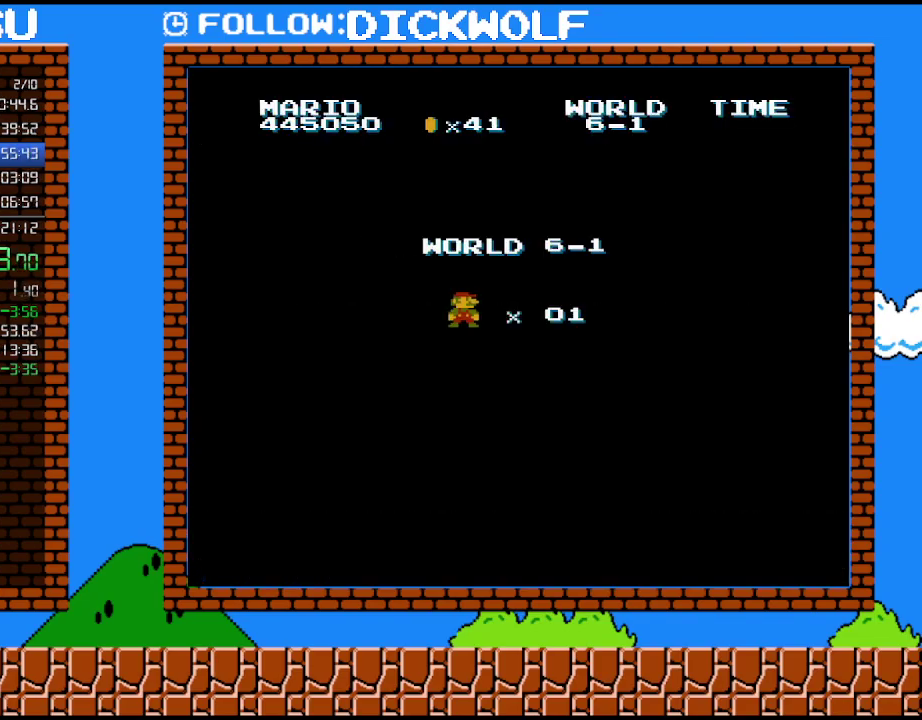
Gameplay with a controller (Nintendo layout); each line is a JSON object with the inputs held at the frame after it. "events" lists button and stick changes between this image and that frame as [ms after this image, input, new state], when the widget could be followed in between. Not read: L3 R3.
{"buttons": ["B", "DPAD_RIGHT"], "events": [[300, "B", "down"], [333, "DPAD_RIGHT", "down"]]}
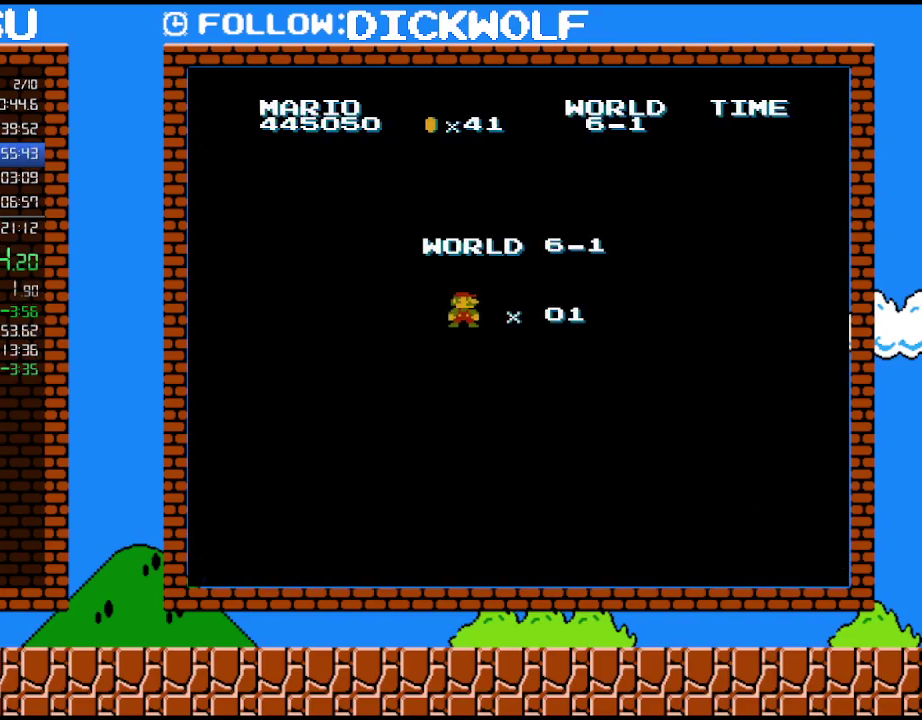
{"buttons": ["B", "DPAD_RIGHT"], "events": []}
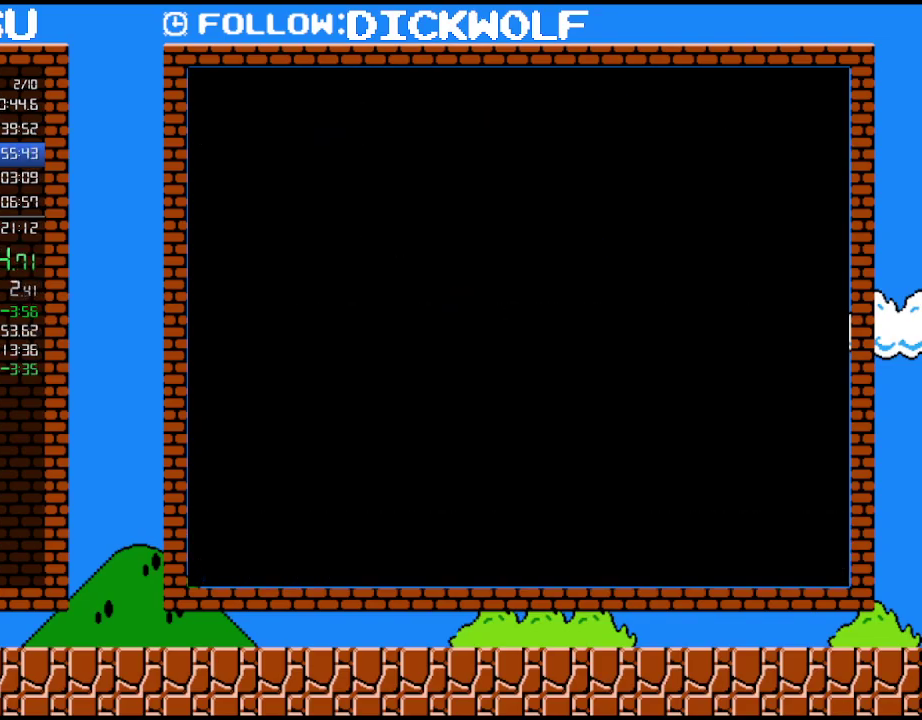
{"buttons": ["B", "DPAD_RIGHT"], "events": []}
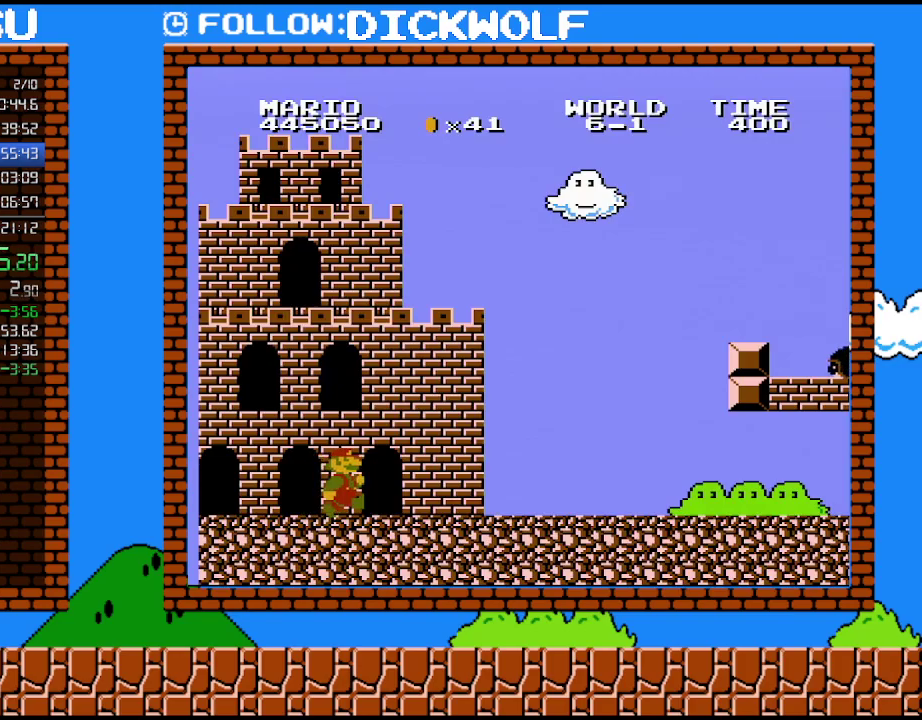
{"buttons": ["B", "DPAD_RIGHT"], "events": []}
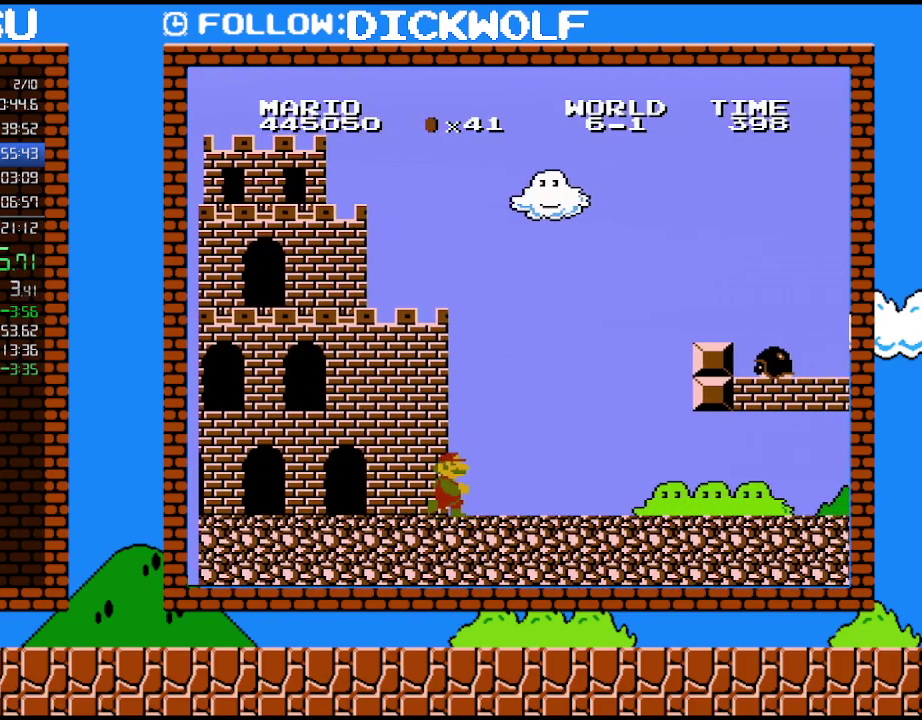
{"buttons": ["B", "DPAD_RIGHT"], "events": []}
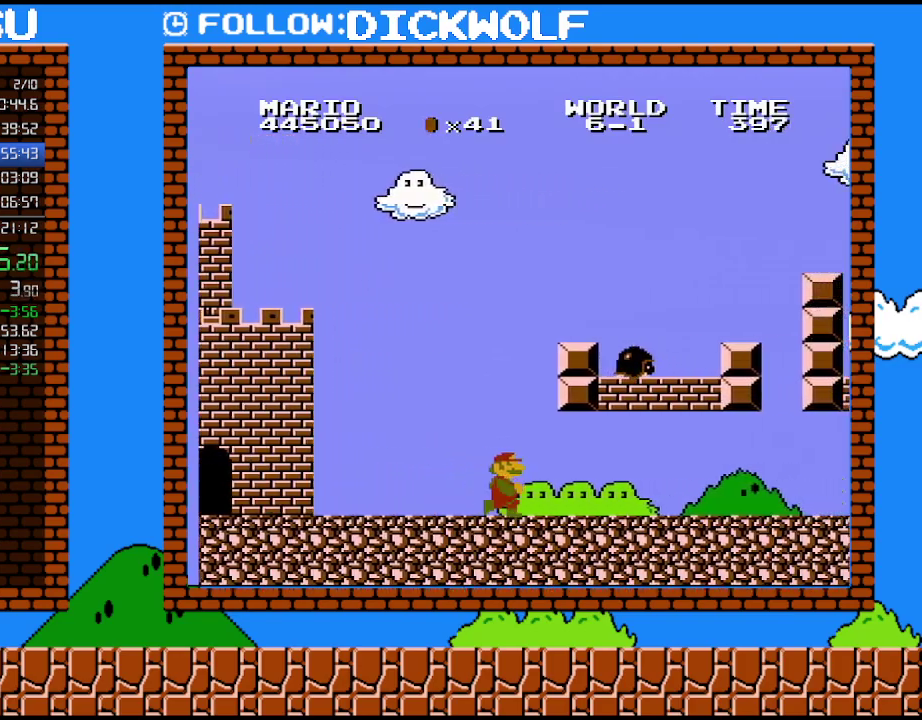
{"buttons": ["B"], "events": [[483, "DPAD_RIGHT", "up"]]}
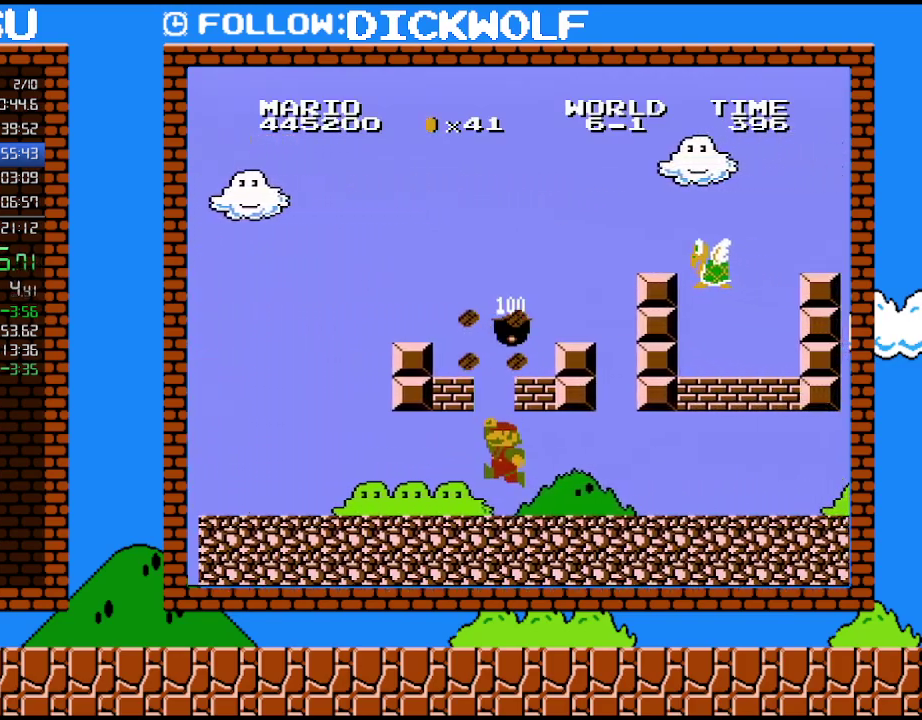
{"buttons": ["A", "DPAD_RIGHT"], "events": [[50, "DPAD_LEFT", "down"], [83, "A", "down"], [200, "A", "up"], [200, "B", "up"], [417, "A", "down"], [450, "DPAD_LEFT", "up"], [483, "DPAD_RIGHT", "down"]]}
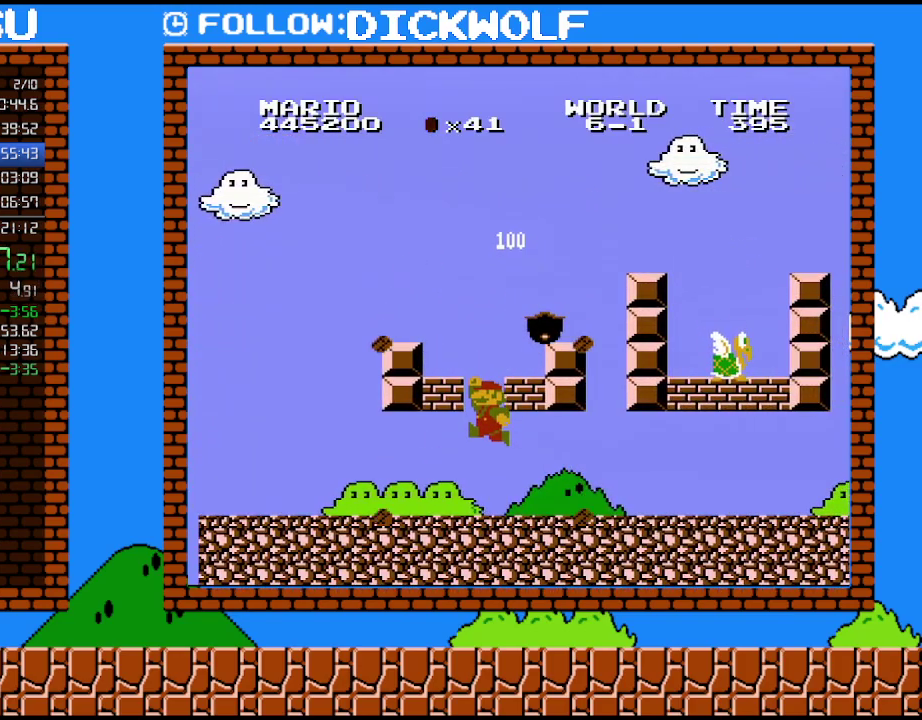
{"buttons": ["A", "DPAD_RIGHT"], "events": [[17, "A", "up"], [167, "DPAD_RIGHT", "up"], [300, "DPAD_RIGHT", "down"], [483, "A", "down"]]}
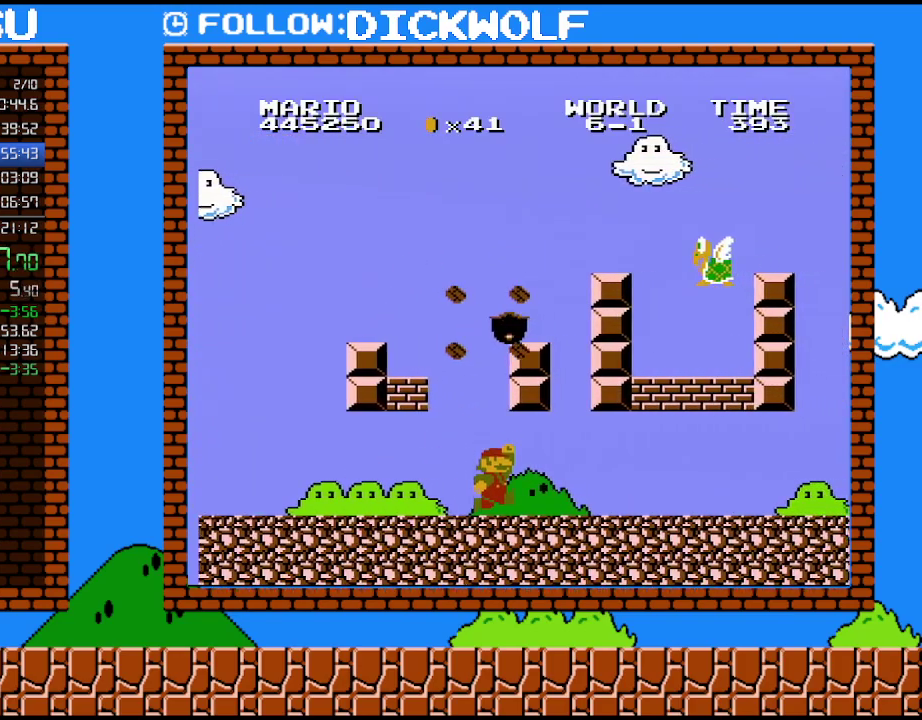
{"buttons": ["DPAD_LEFT"], "events": [[67, "DPAD_RIGHT", "up"], [117, "DPAD_LEFT", "down"], [133, "A", "up"]]}
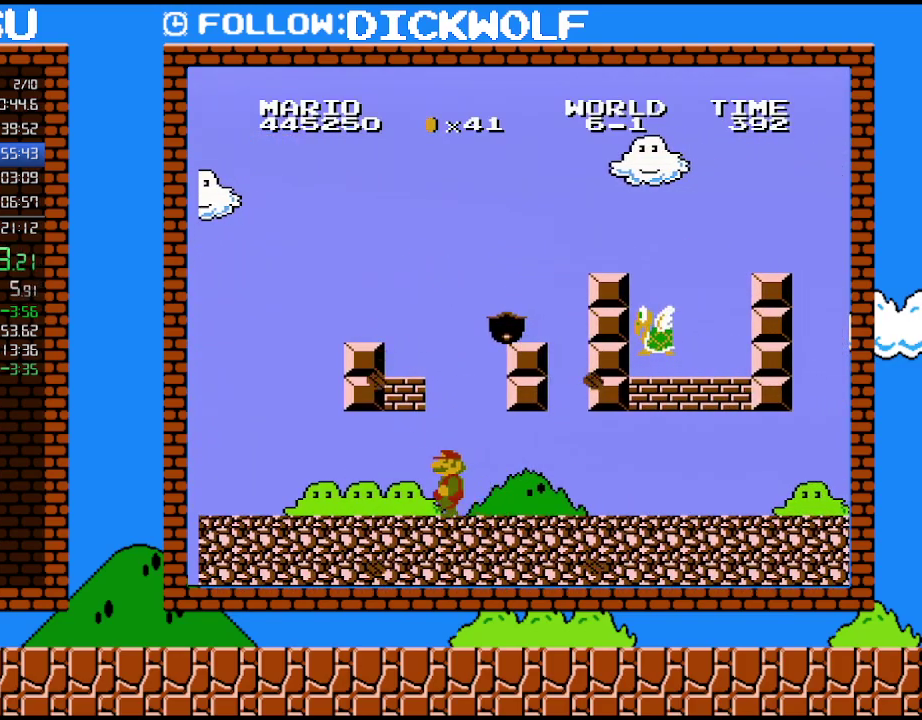
{"buttons": ["DPAD_RIGHT"], "events": [[267, "DPAD_LEFT", "up"], [300, "A", "down"], [367, "DPAD_RIGHT", "down"], [383, "A", "up"]]}
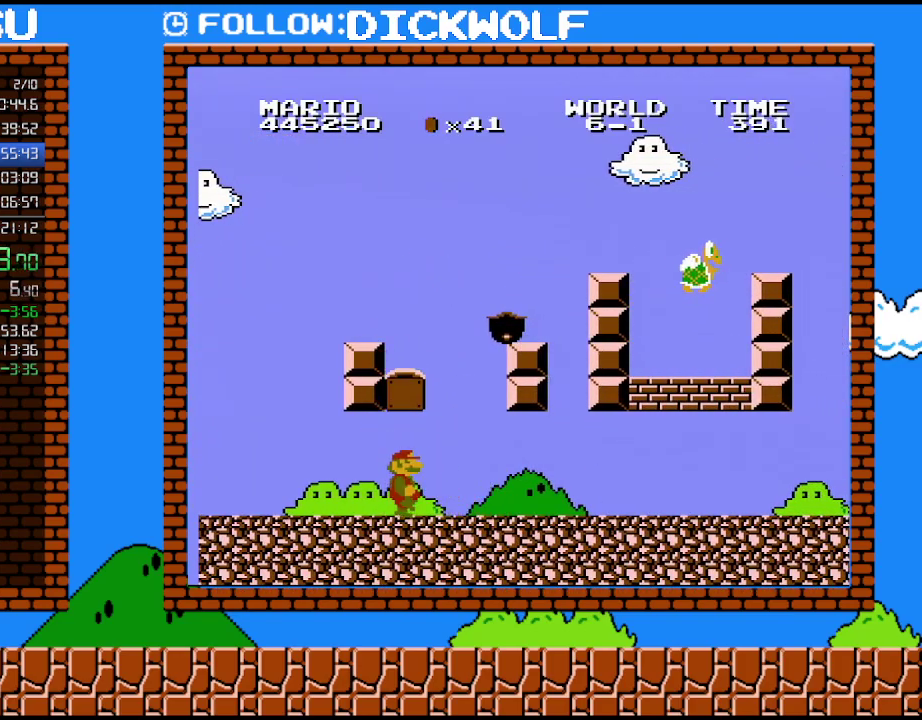
{"buttons": [], "events": [[417, "DPAD_RIGHT", "up"]]}
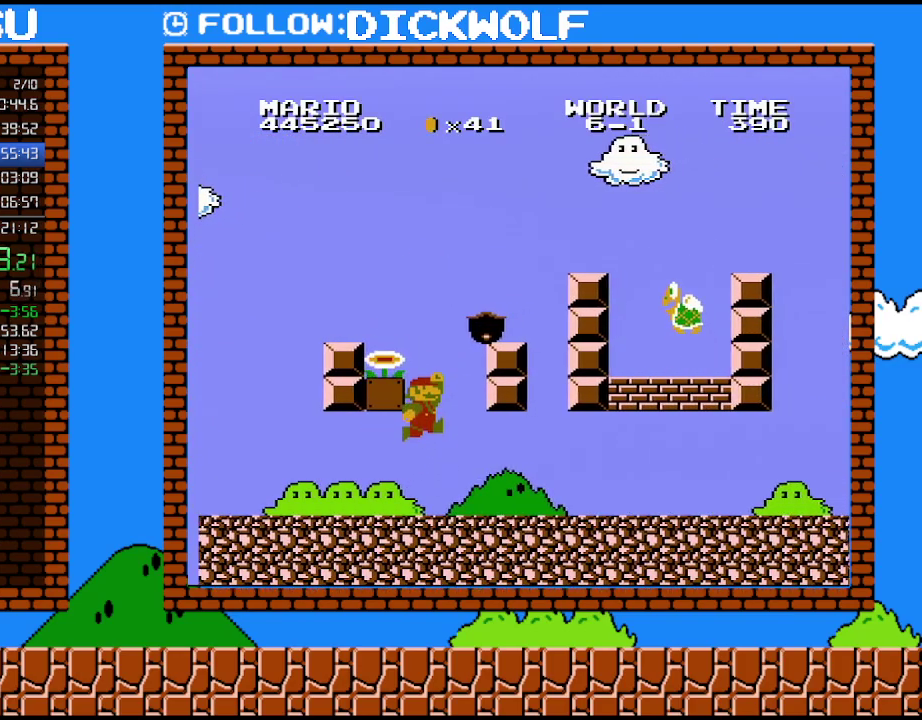
{"buttons": ["A", "DPAD_LEFT"], "events": [[50, "A", "down"], [167, "DPAD_LEFT", "down"]]}
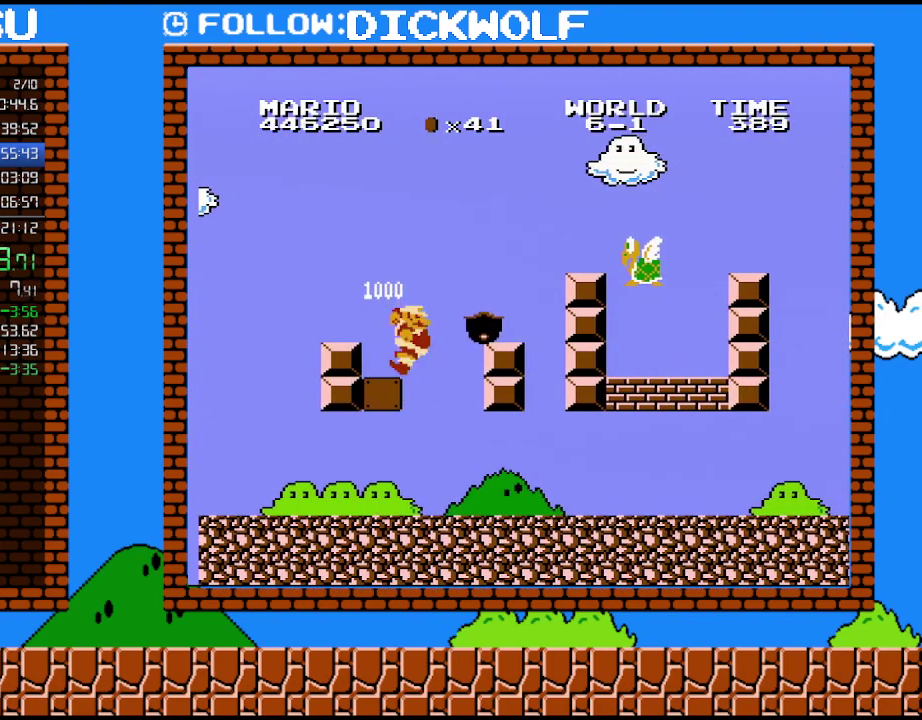
{"buttons": ["DPAD_RIGHT"], "events": [[50, "A", "up"], [50, "DPAD_LEFT", "up"], [267, "DPAD_RIGHT", "down"]]}
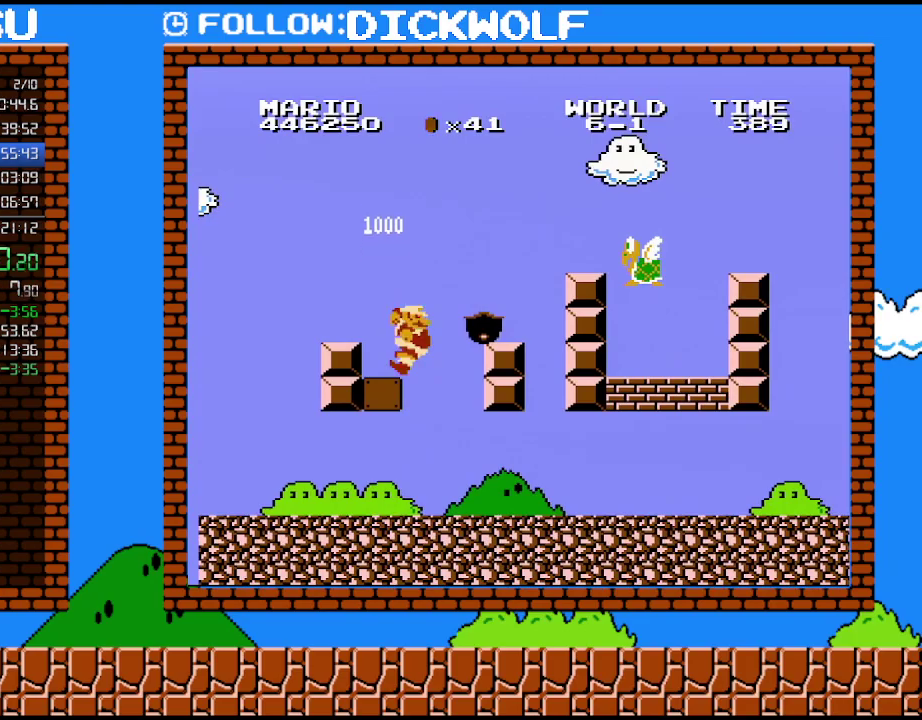
{"buttons": ["DPAD_RIGHT"], "events": []}
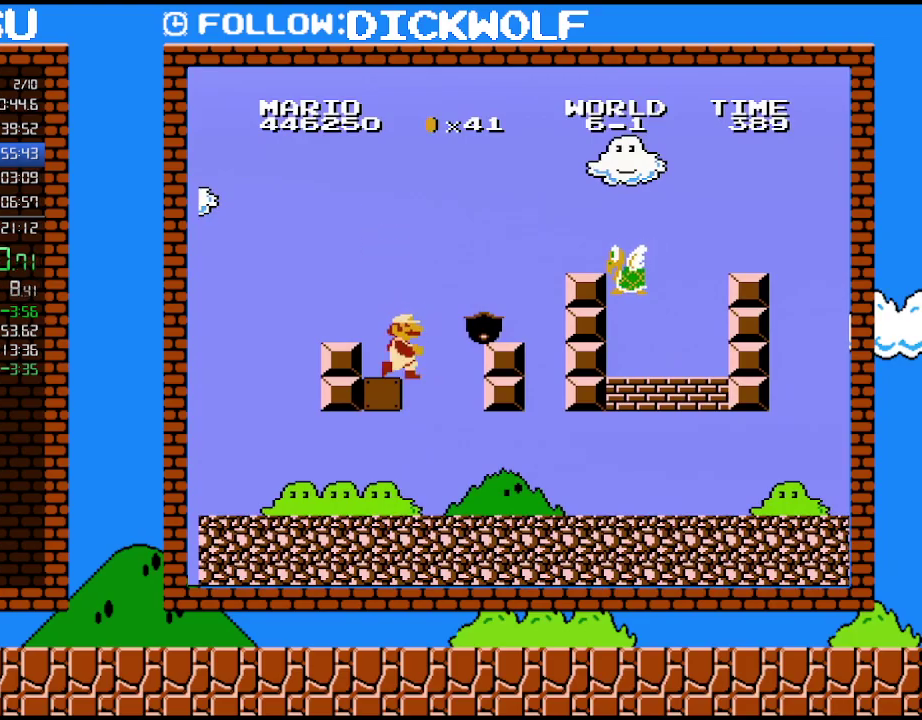
{"buttons": ["DPAD_RIGHT"], "events": []}
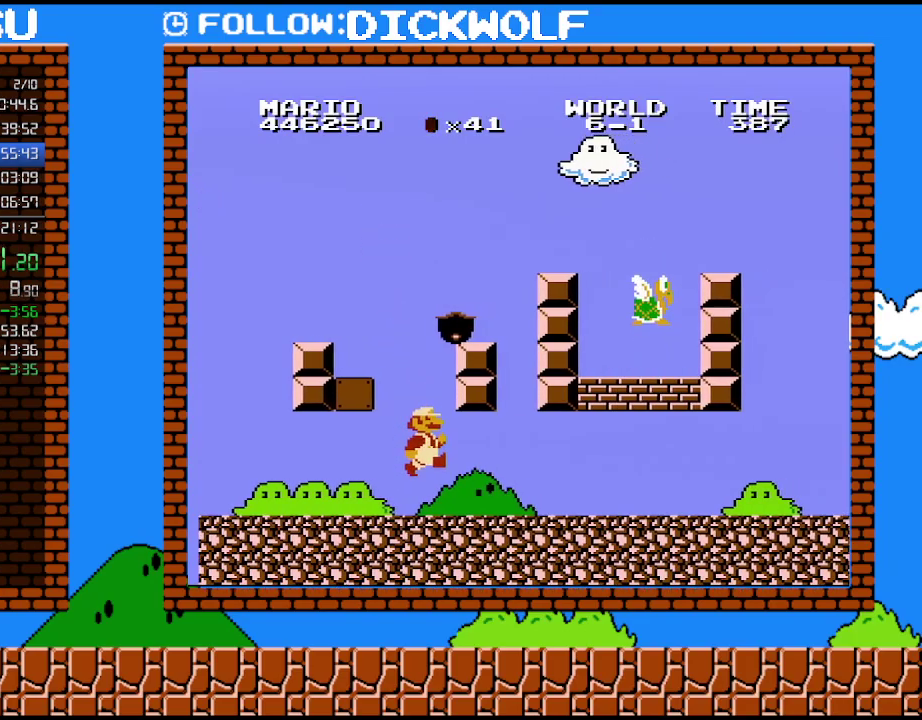
{"buttons": ["B", "DPAD_RIGHT"], "events": [[300, "B", "down"]]}
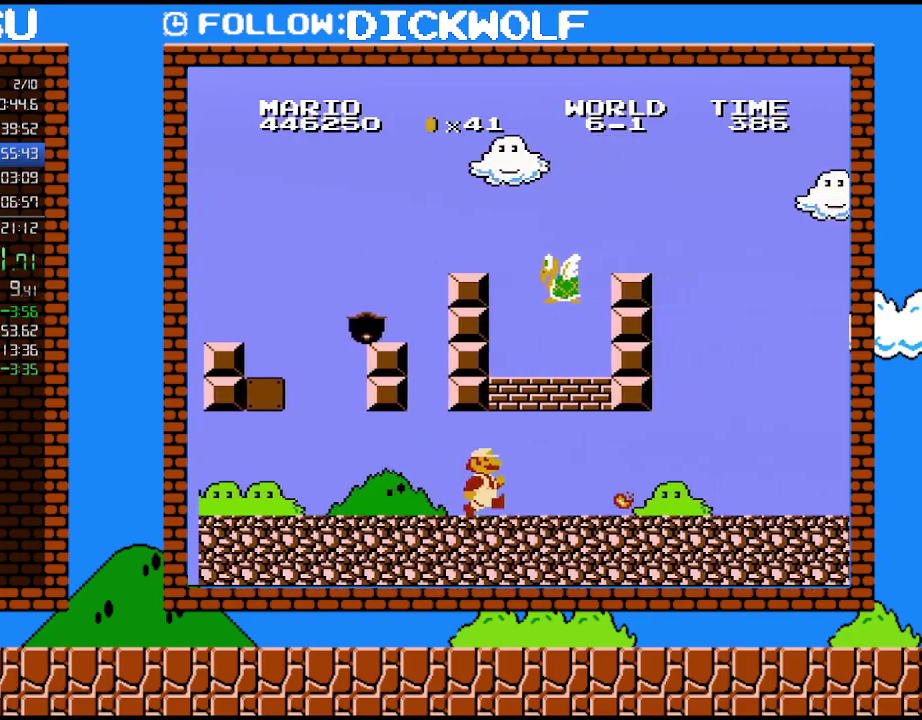
{"buttons": ["B", "DPAD_RIGHT"], "events": []}
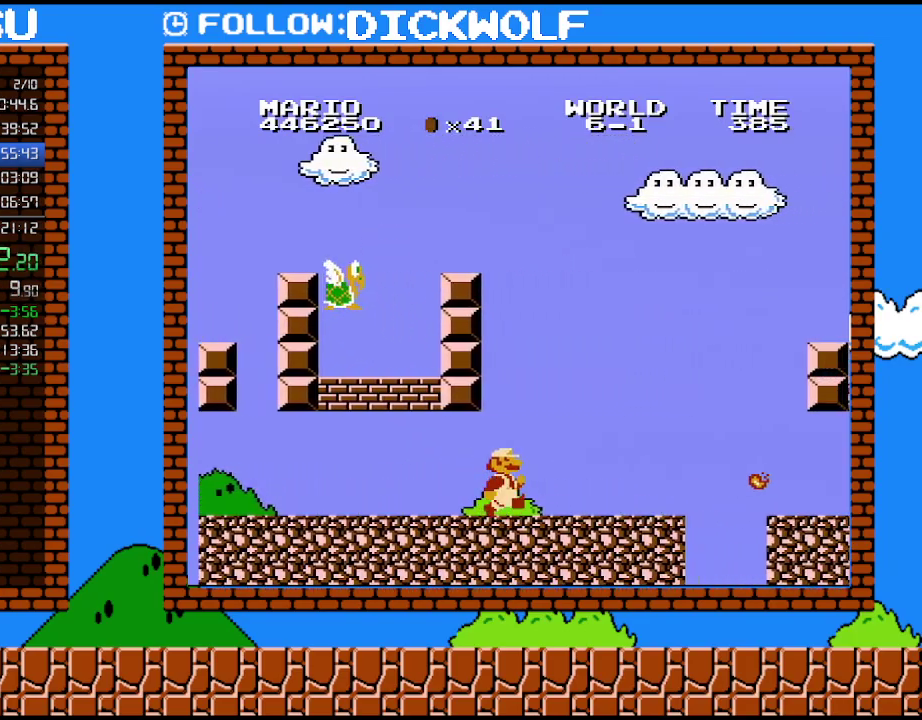
{"buttons": ["A", "B", "DPAD_RIGHT"], "events": [[450, "A", "down"]]}
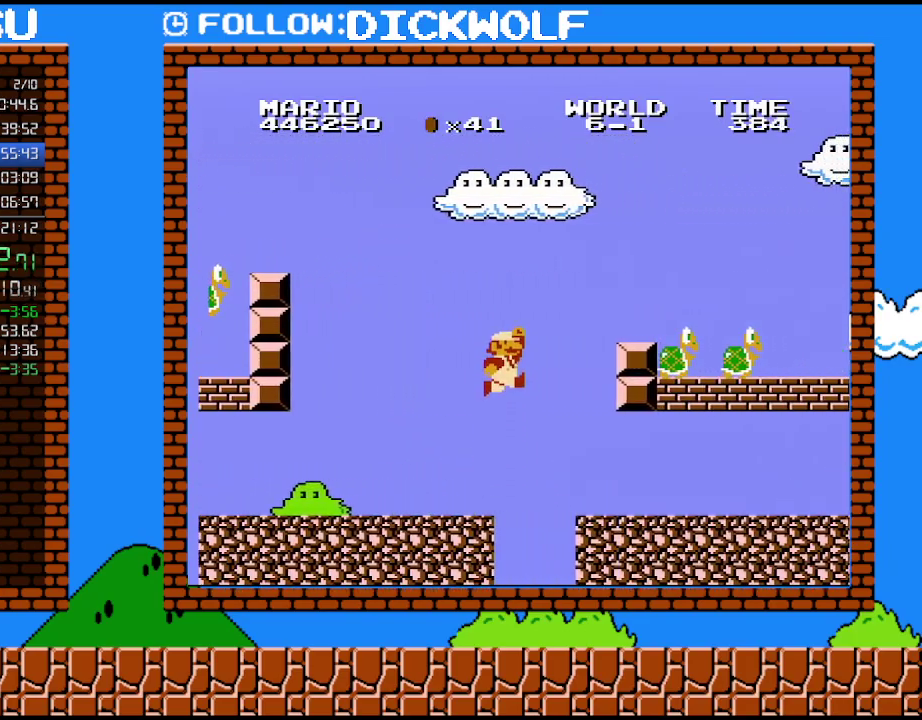
{"buttons": ["B", "DPAD_RIGHT"], "events": [[100, "A", "up"], [200, "B", "up"], [267, "DPAD_RIGHT", "up"], [383, "DPAD_RIGHT", "down"], [450, "B", "down"]]}
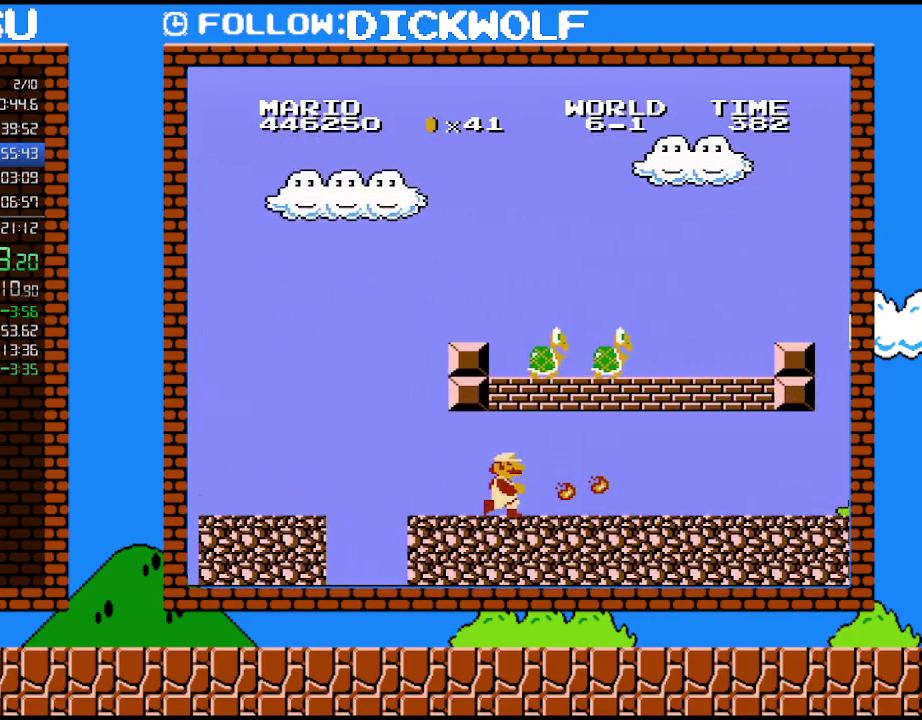
{"buttons": ["B", "DPAD_RIGHT"], "events": []}
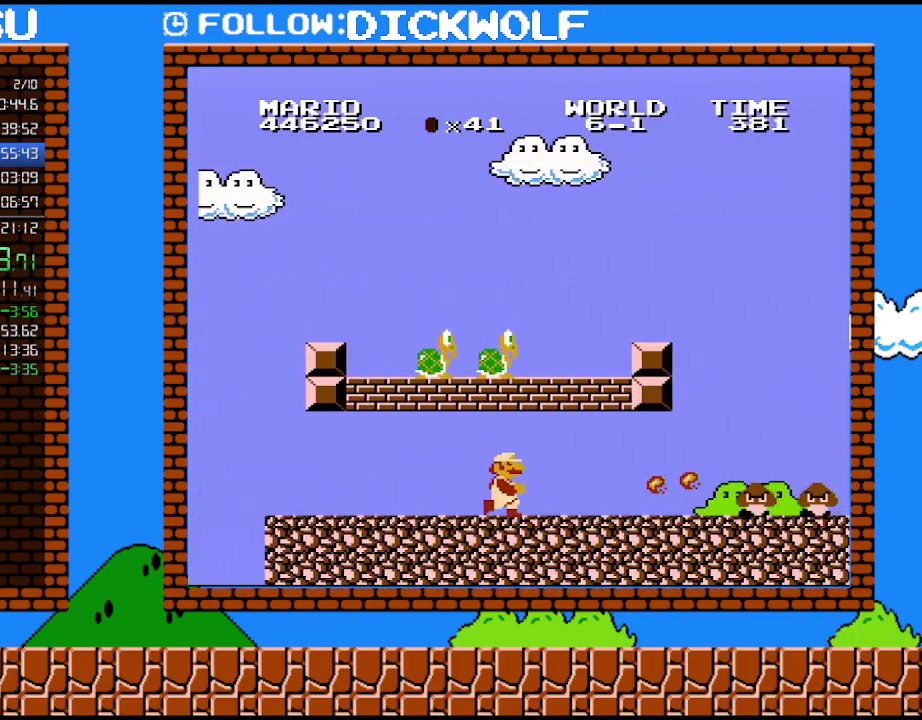
{"buttons": ["B", "DPAD_RIGHT"], "events": []}
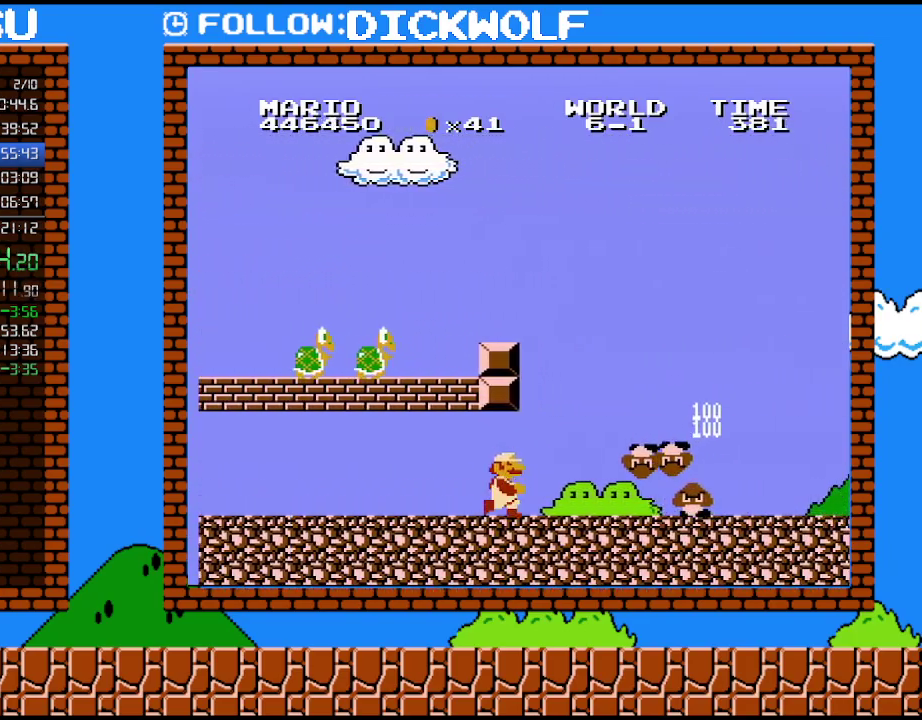
{"buttons": ["A", "B", "DPAD_RIGHT"], "events": [[133, "DPAD_UP", "down"], [267, "DPAD_UP", "up"], [300, "DPAD_DOWN", "down"], [333, "A", "down"], [333, "DPAD_RIGHT", "up"], [383, "DPAD_RIGHT", "down"], [417, "DPAD_DOWN", "up"]]}
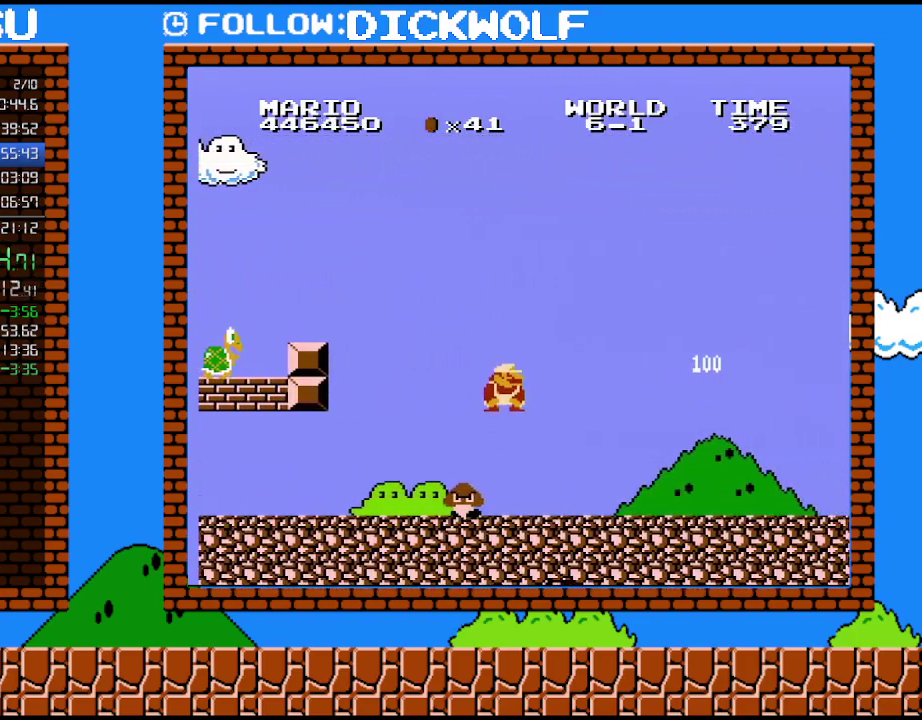
{"buttons": ["DPAD_RIGHT"], "events": [[50, "A", "up"], [50, "B", "up"], [200, "B", "down"], [367, "B", "up"]]}
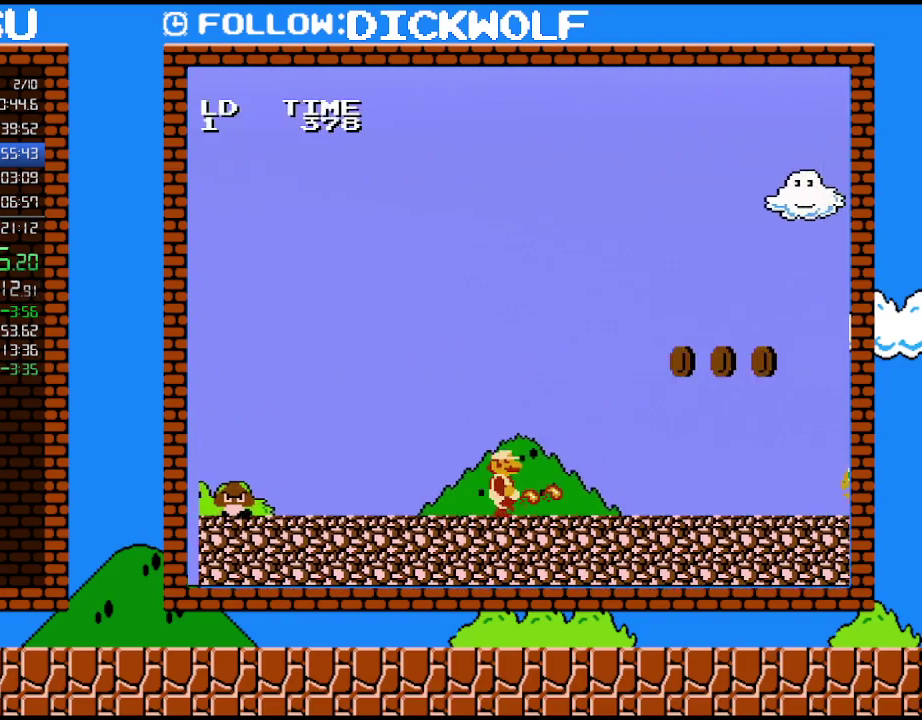
{"buttons": ["B", "DPAD_RIGHT"], "events": [[83, "B", "down"]]}
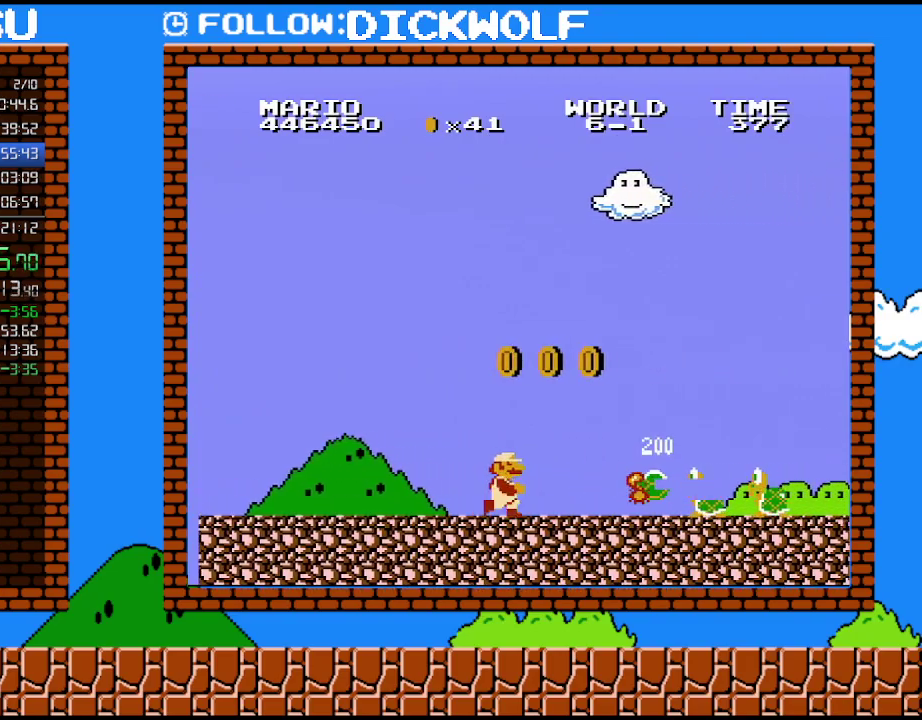
{"buttons": ["B", "DPAD_RIGHT"], "events": []}